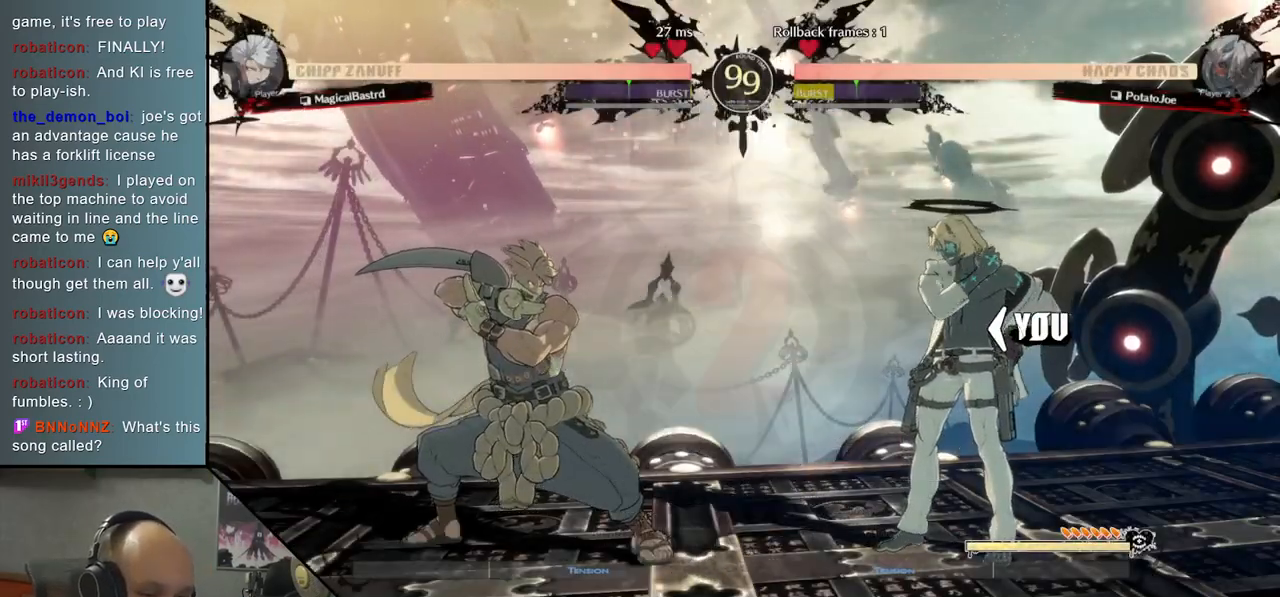
Gameplay with a controller (arcade stick); each line is a JSON object with the inputs held at the frame after it. "events" lists button and stick changes between this image and that frame as [ms after this image, input, new state], when the widget could be followed in between. Not read: L3 R3 other_buttons.
{"buttons": [], "left_stick": "left", "events": []}
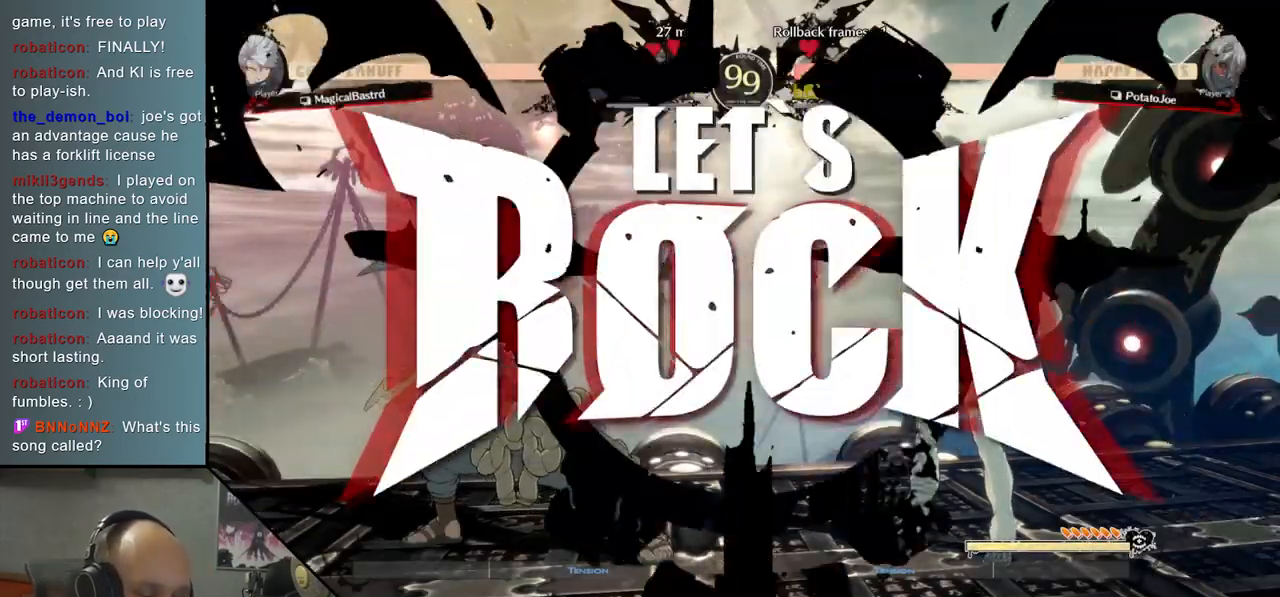
{"buttons": [], "left_stick": "left", "events": [[33, "CIRCLE", "down"], [117, "CIRCLE", "up"], [200, "CIRCLE", "down"], [283, "CIRCLE", "up"], [383, "CIRCLE", "down"], [450, "CIRCLE", "up"]]}
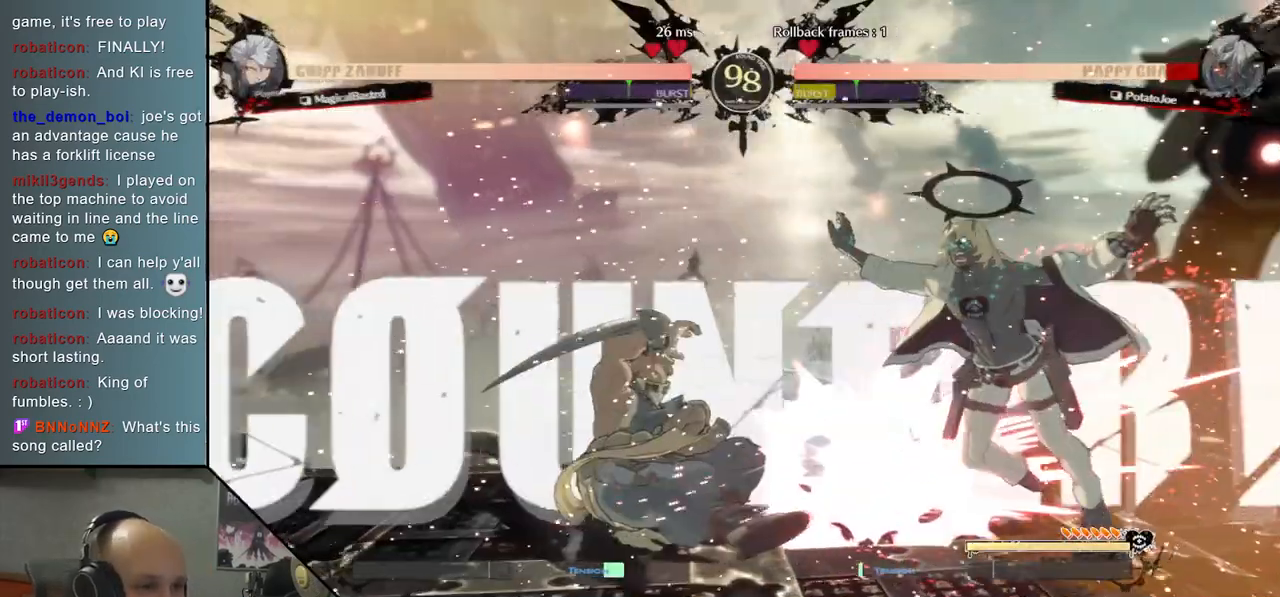
{"buttons": [], "left_stick": "right", "events": [[233, "left_stick", "right"]]}
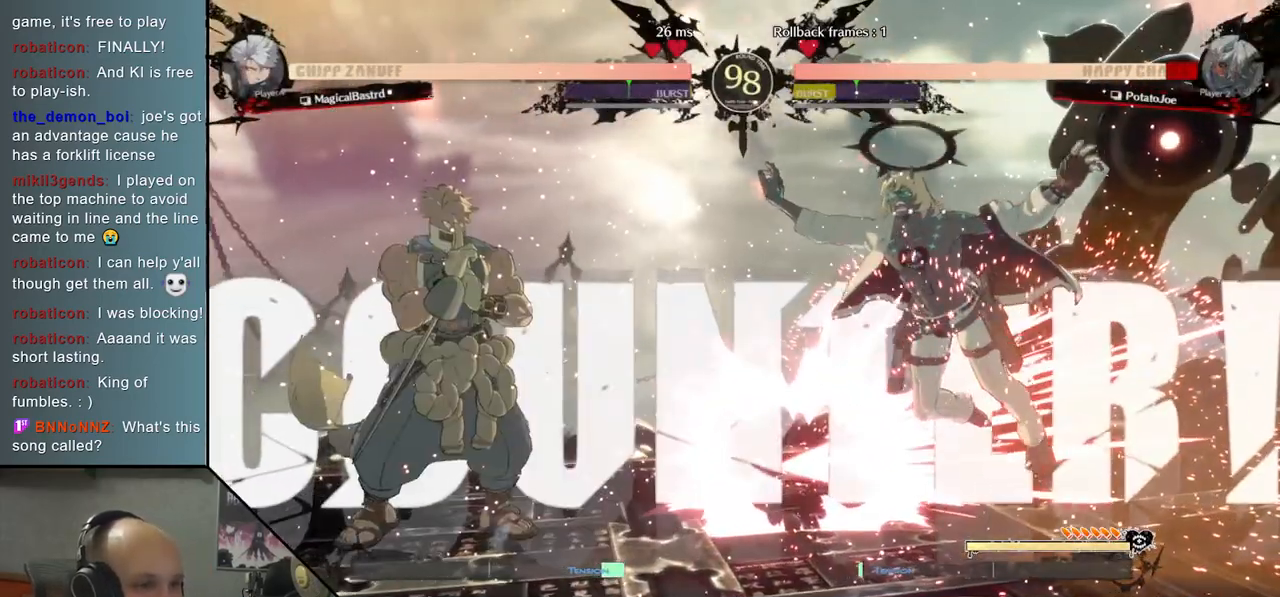
{"buttons": [], "left_stick": "down-right", "events": [[367, "left_stick", "down-right"]]}
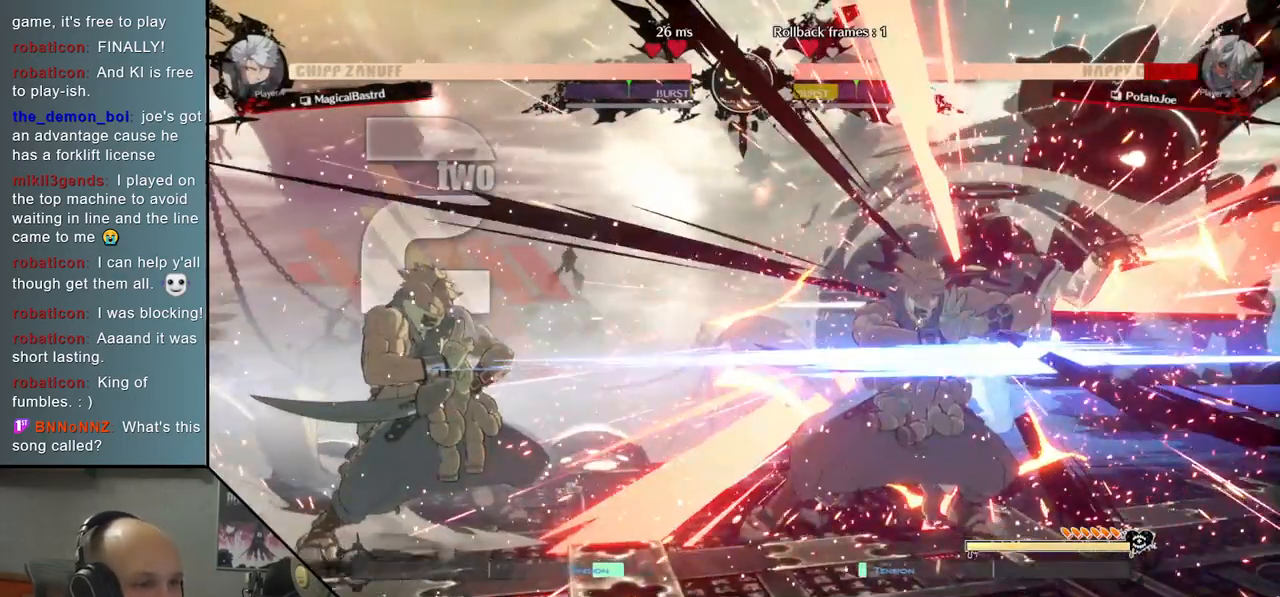
{"buttons": [], "left_stick": "down-right", "events": []}
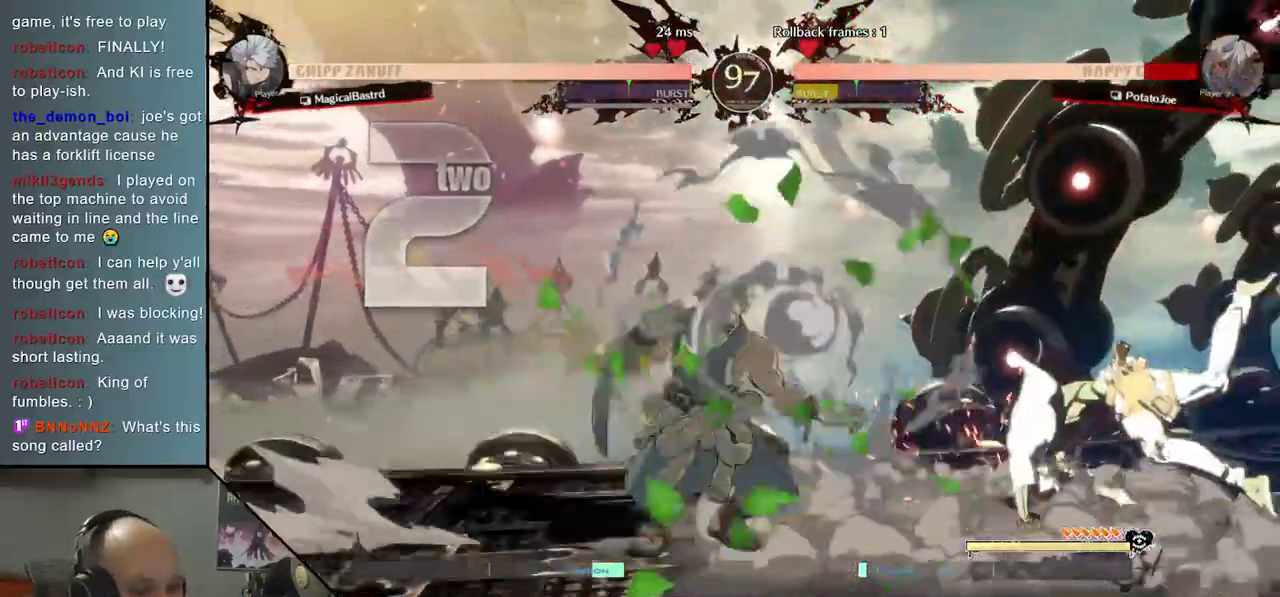
{"buttons": [], "left_stick": "down-right", "events": []}
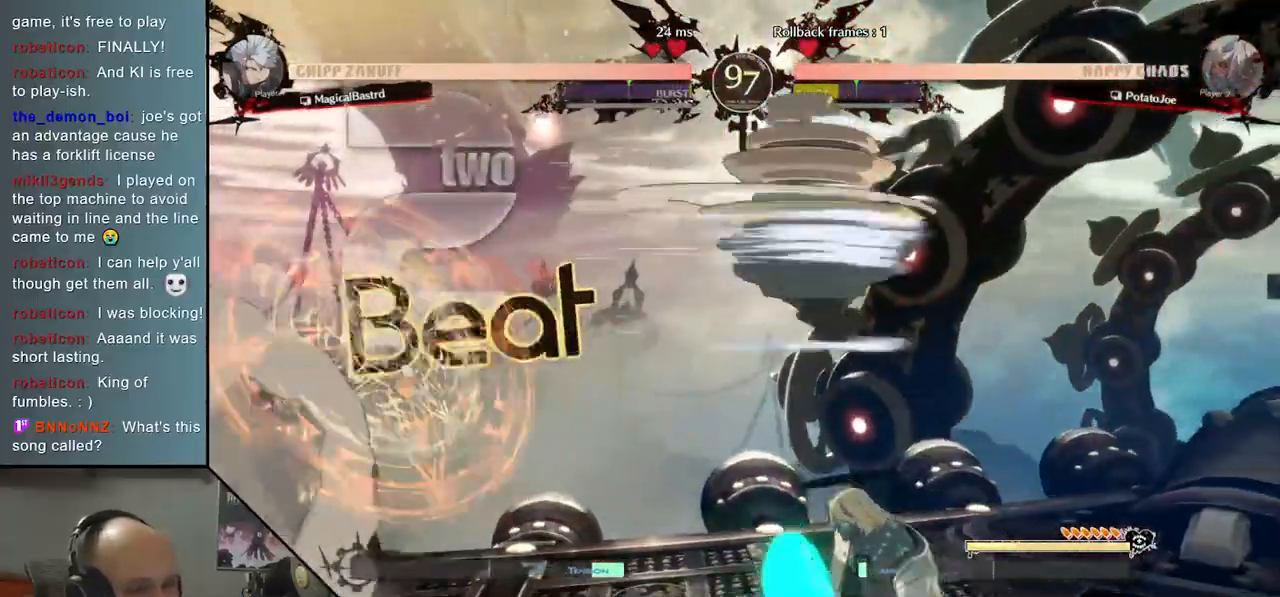
{"buttons": [], "left_stick": "down-left", "events": [[83, "left_stick", "right"], [417, "left_stick", "down-left"]]}
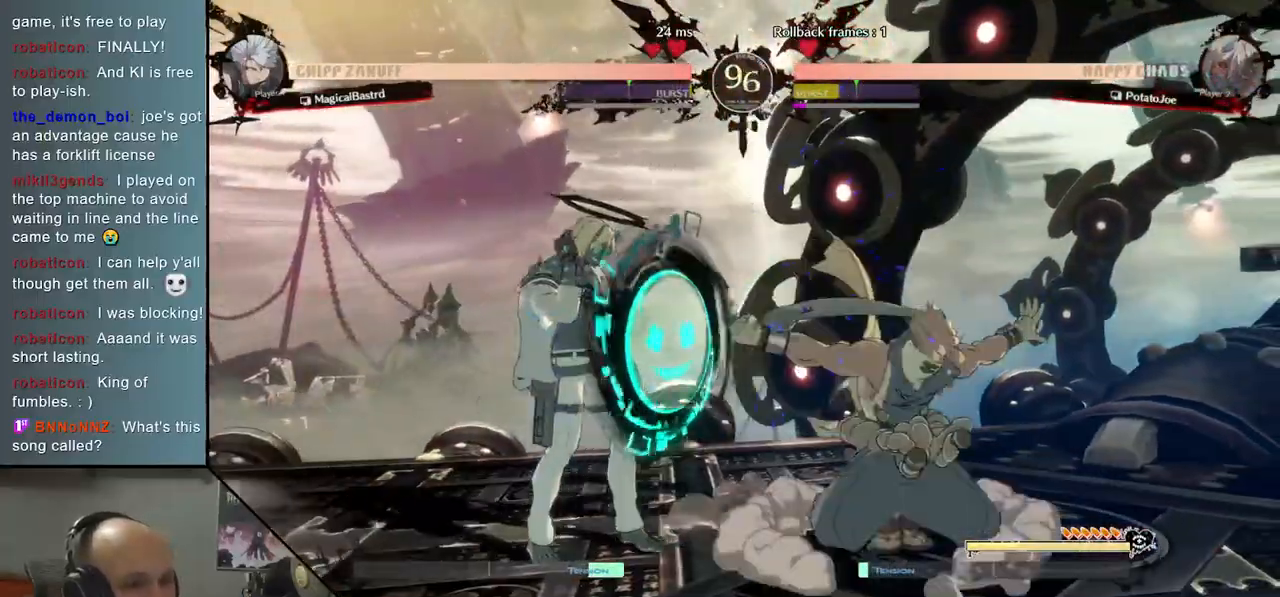
{"buttons": [], "left_stick": "down-left", "events": []}
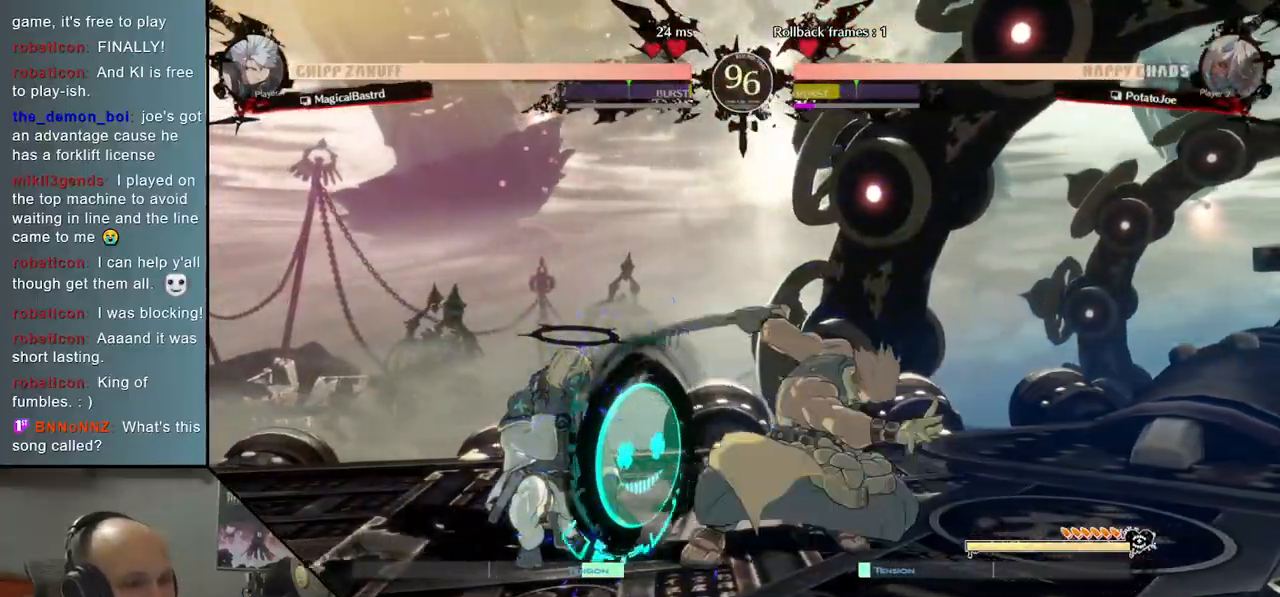
{"buttons": ["R2"], "left_stick": "right", "events": [[417, "left_stick", "right"], [467, "R2", "down"]]}
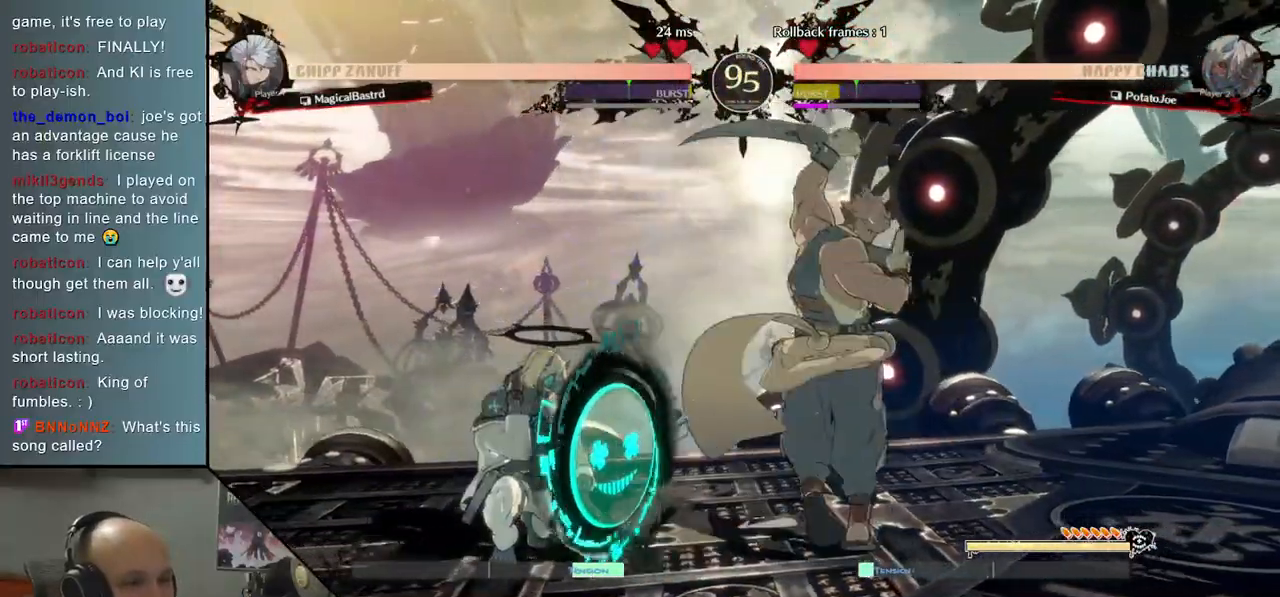
{"buttons": [], "left_stick": "right", "events": [[50, "R2", "up"], [167, "R2", "down"], [267, "R2", "up"]]}
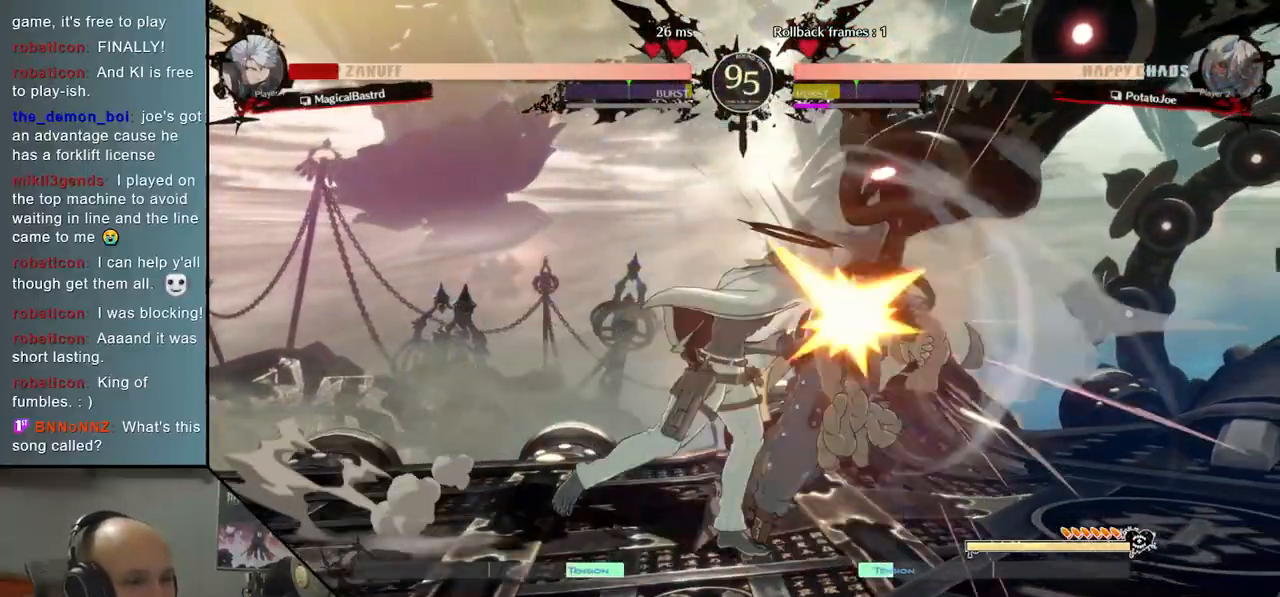
{"buttons": [], "left_stick": "right", "events": [[100, "L2", "down"], [383, "L2", "up"]]}
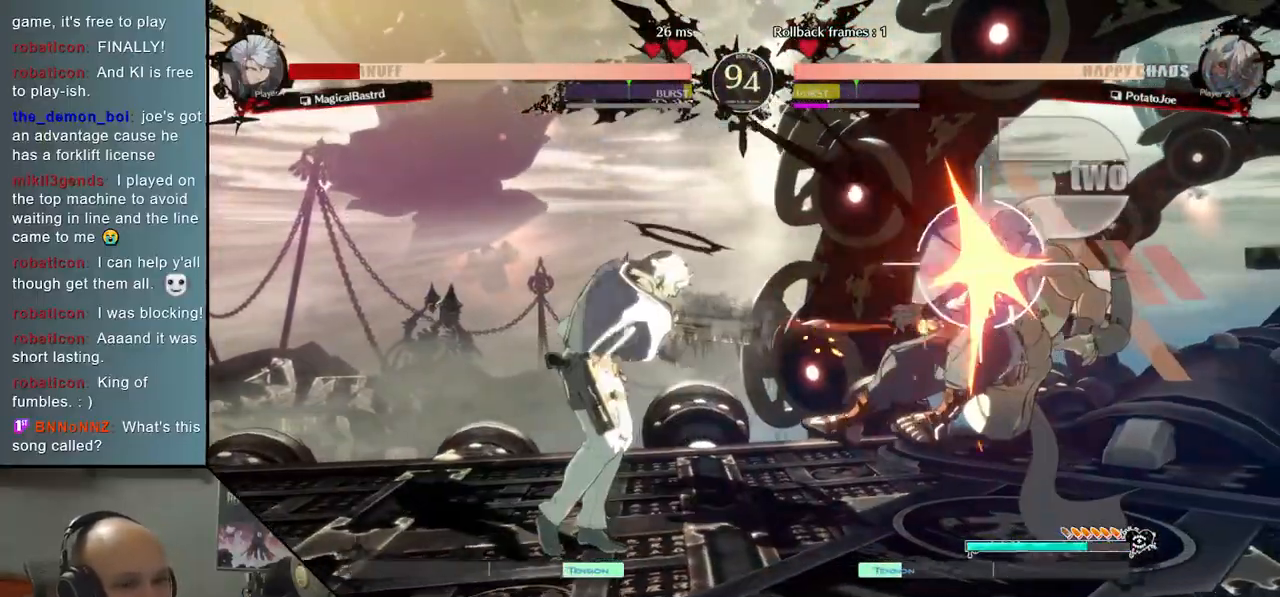
{"buttons": ["R2"], "left_stick": "right", "events": [[17, "L2", "down"], [117, "L2", "up"], [233, "L2", "down"], [383, "L2", "up"], [500, "R2", "down"]]}
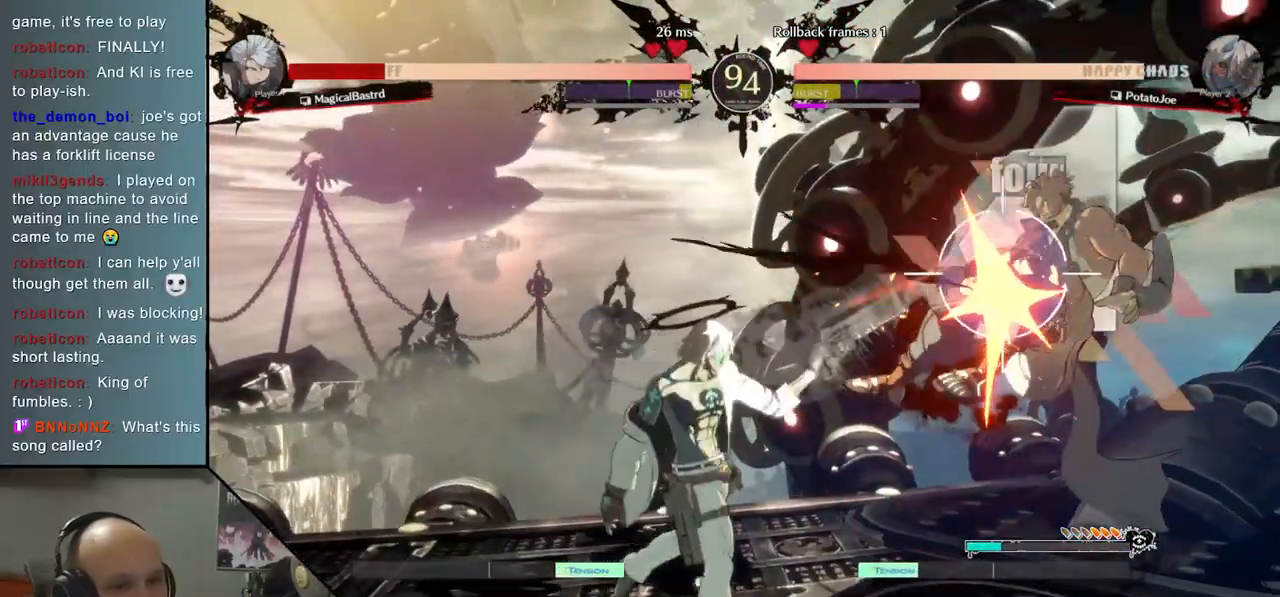
{"buttons": [], "left_stick": "right", "events": [[200, "R2", "up"]]}
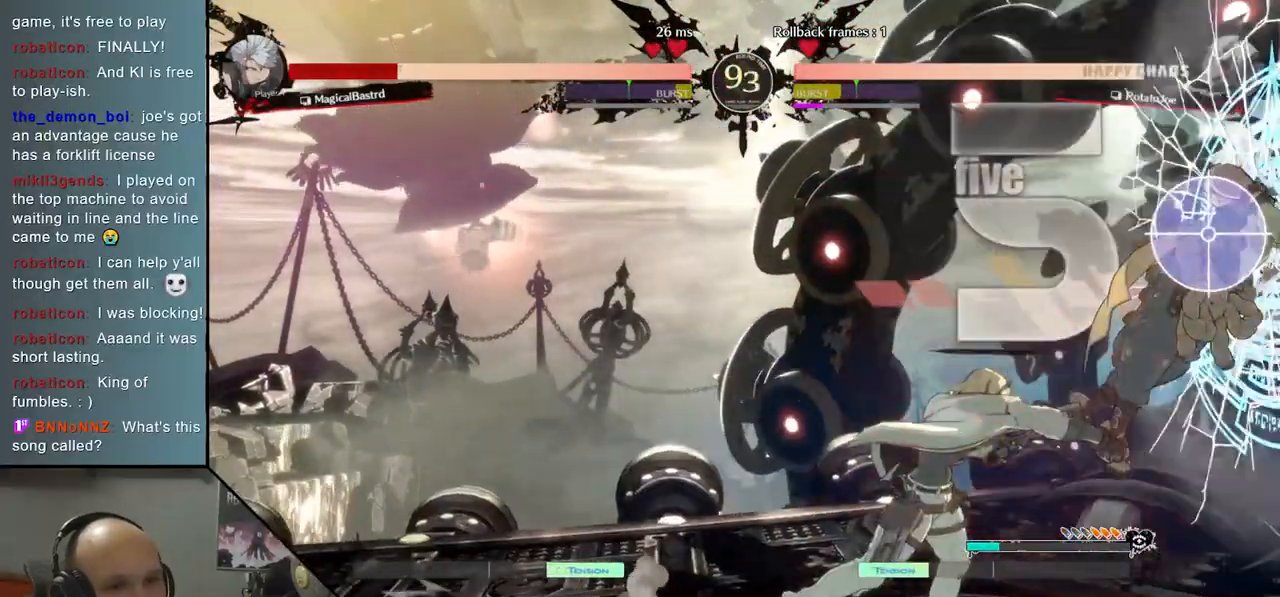
{"buttons": [], "left_stick": "center", "events": [[483, "left_stick", "center"]]}
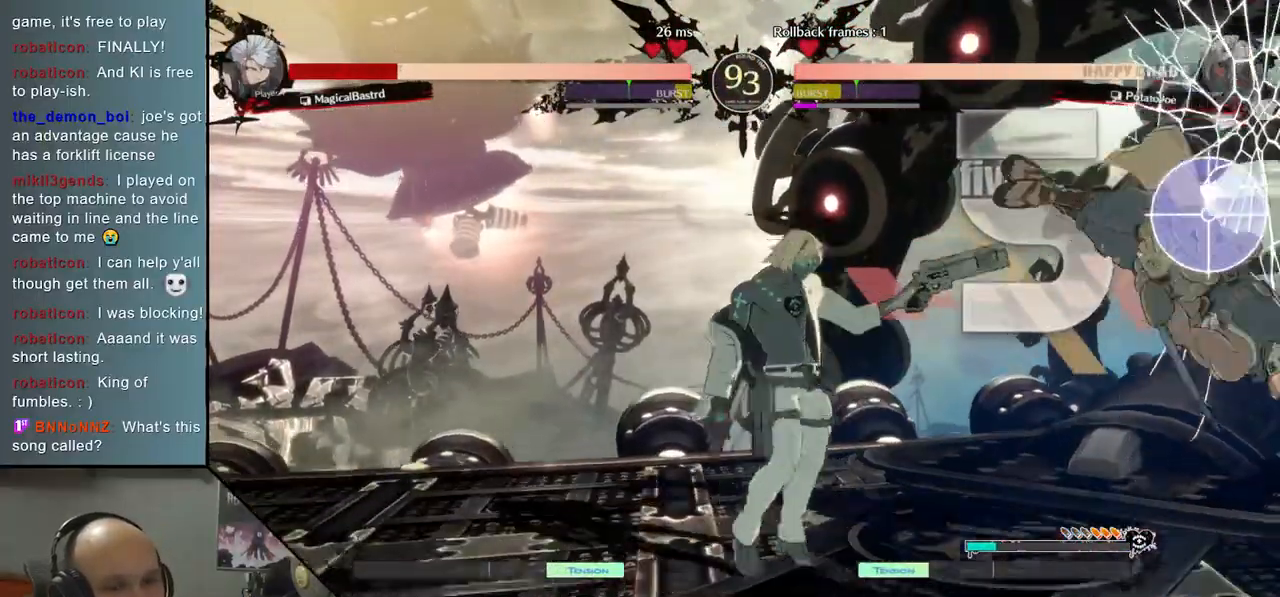
{"buttons": ["CIRCLE"], "left_stick": "center", "events": [[250, "left_stick", "down"], [317, "left_stick", "center"], [400, "left_stick", "down"], [450, "CIRCLE", "down"], [467, "left_stick", "center"]]}
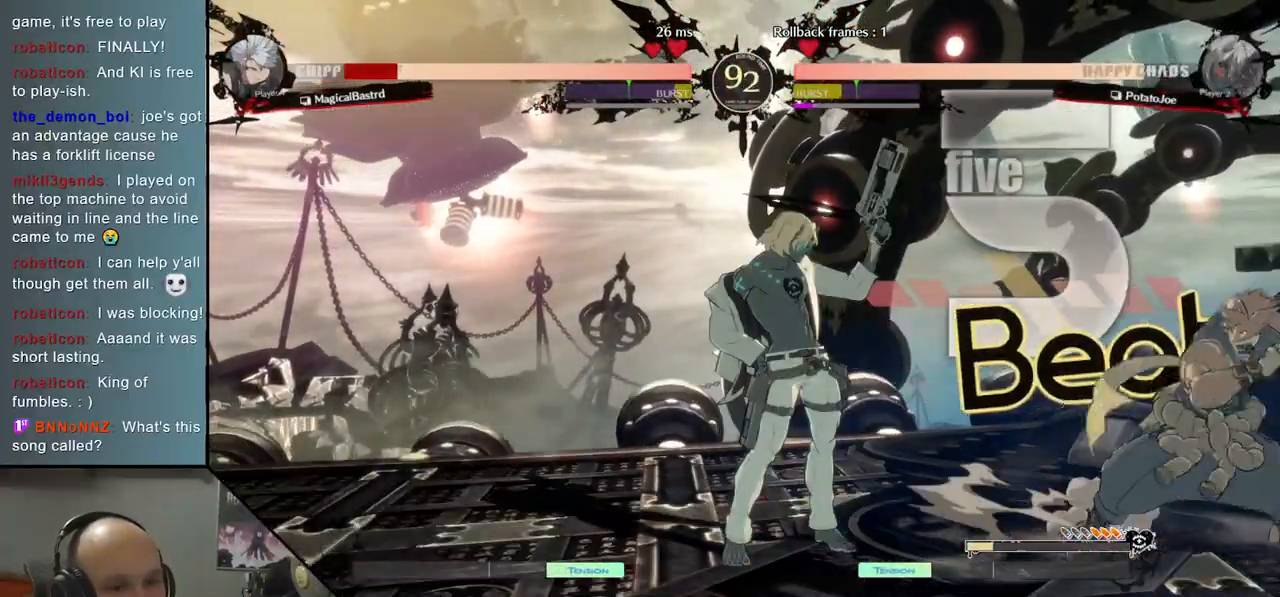
{"buttons": [], "left_stick": "center", "events": [[333, "CIRCLE", "up"], [333, "left_stick", "up"], [483, "left_stick", "center"]]}
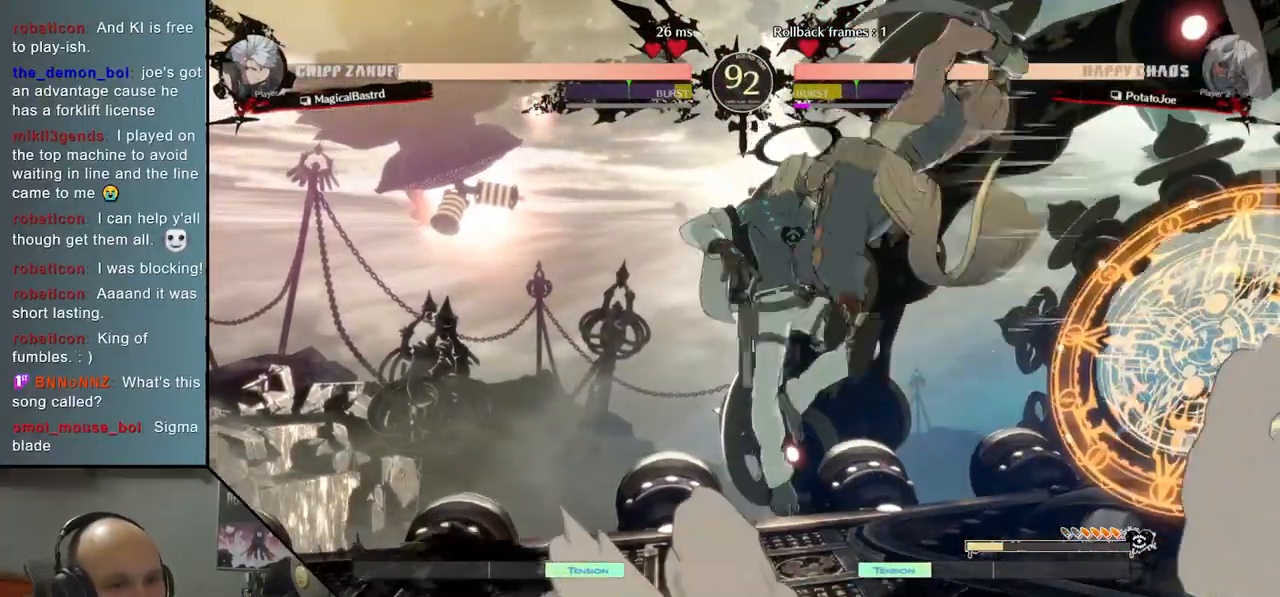
{"buttons": [], "left_stick": "left", "events": [[100, "left_stick", "down-left"], [117, "SQUARE", "down"], [233, "SQUARE", "up"], [400, "left_stick", "left"]]}
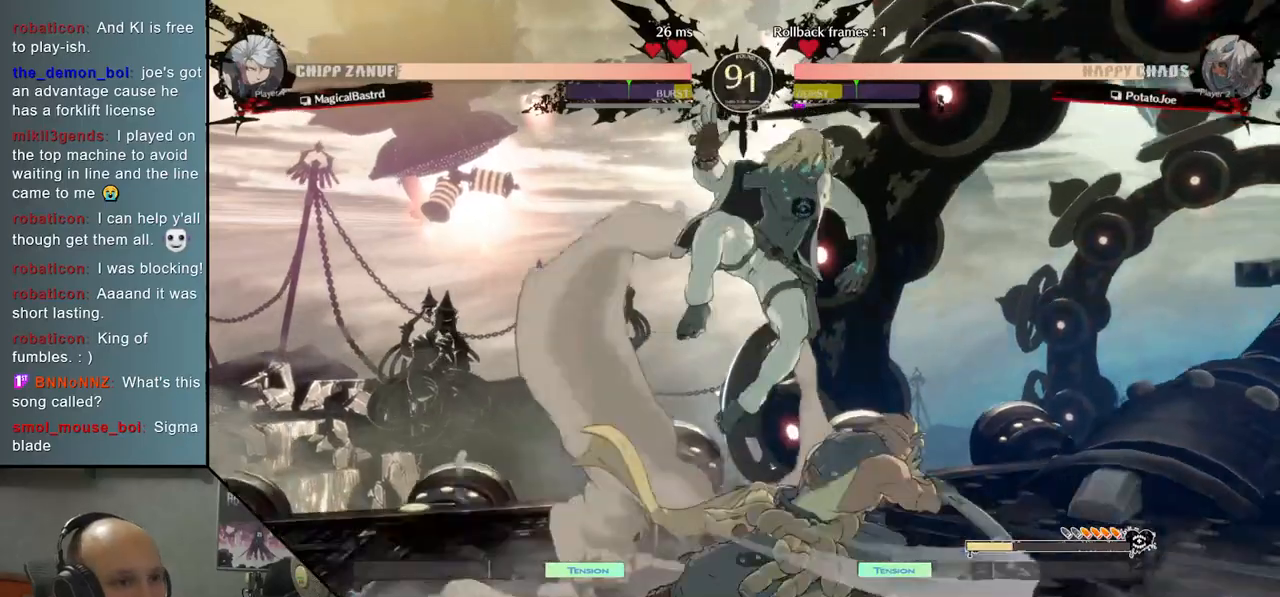
{"buttons": [], "left_stick": "down-left", "events": [[83, "left_stick", "right"], [133, "R2", "down"], [250, "R2", "up"], [483, "left_stick", "down-left"]]}
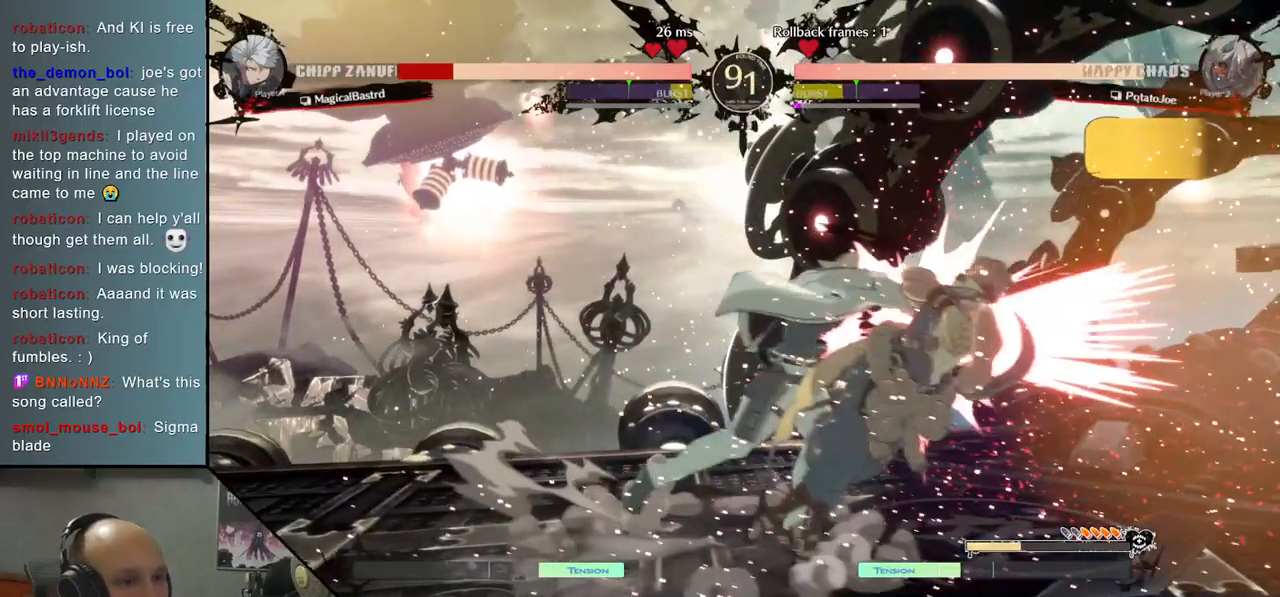
{"buttons": [], "left_stick": "right", "events": [[50, "CIRCLE", "down"], [133, "CIRCLE", "up"], [133, "left_stick", "down"], [400, "left_stick", "right"]]}
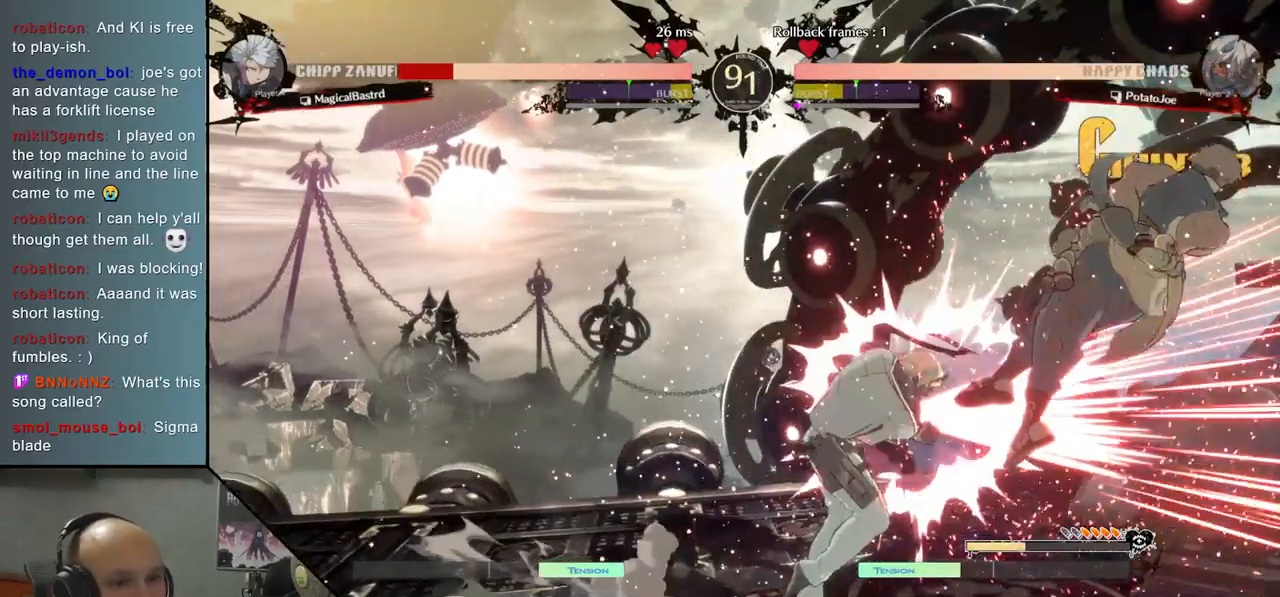
{"buttons": [], "left_stick": "right", "events": [[33, "L2", "down"], [233, "L2", "up"]]}
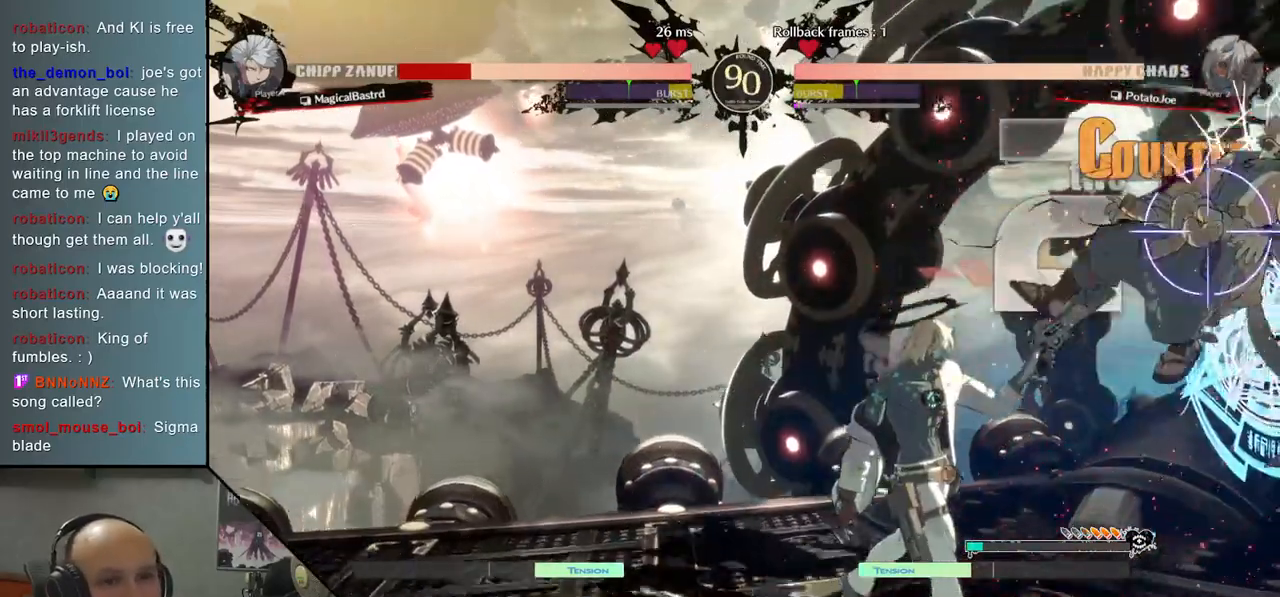
{"buttons": [], "left_stick": "right", "events": [[67, "R2", "down"], [217, "R2", "up"]]}
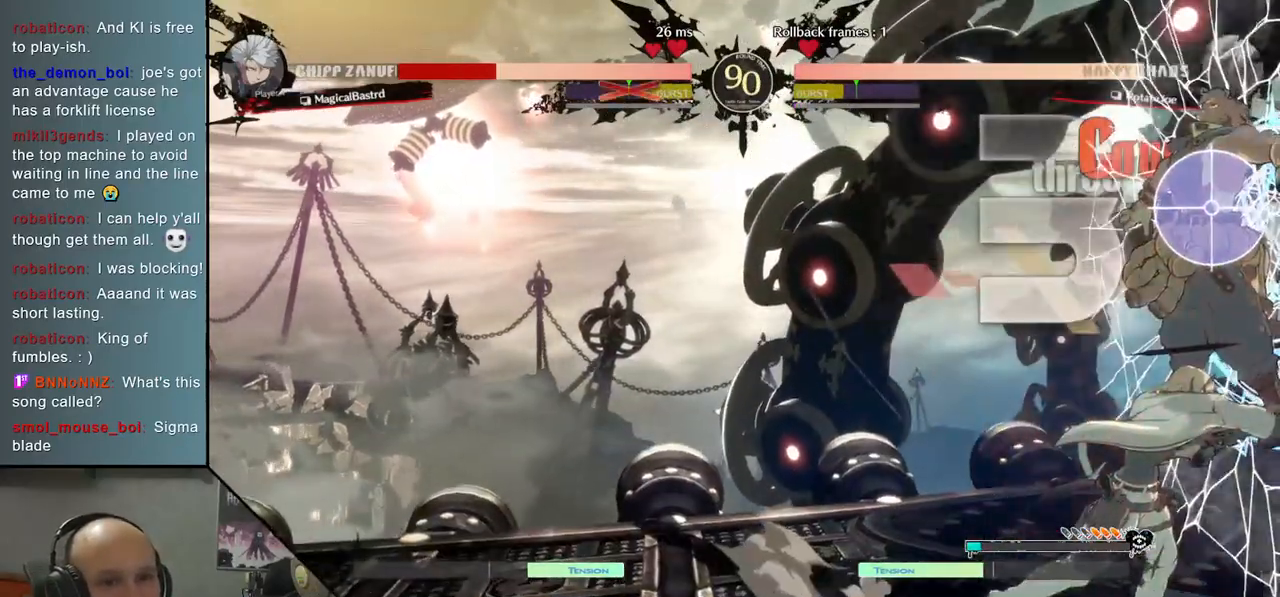
{"buttons": [], "left_stick": "right", "events": [[67, "L2", "down"], [217, "L2", "up"]]}
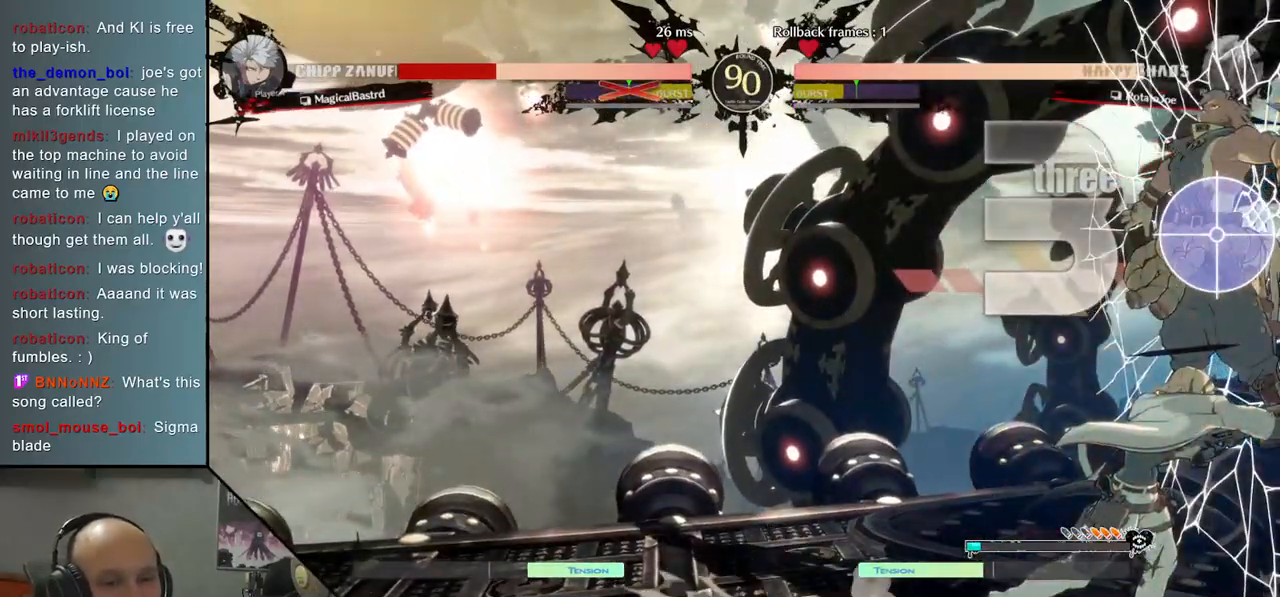
{"buttons": [], "left_stick": "left", "events": [[167, "left_stick", "left"], [217, "left_stick", "right"], [250, "R2", "down"], [417, "R2", "up"], [450, "left_stick", "left"]]}
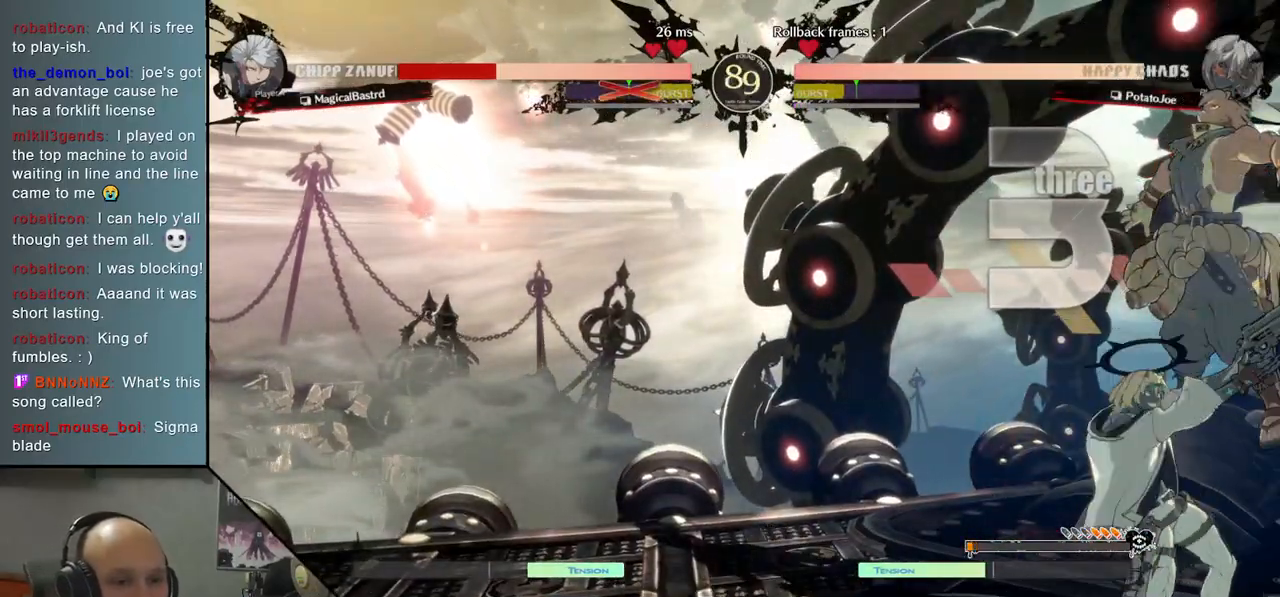
{"buttons": ["R2"], "left_stick": "right", "events": [[133, "left_stick", "right"], [250, "left_stick", "center"], [300, "left_stick", "left"], [417, "left_stick", "right"], [467, "R2", "down"]]}
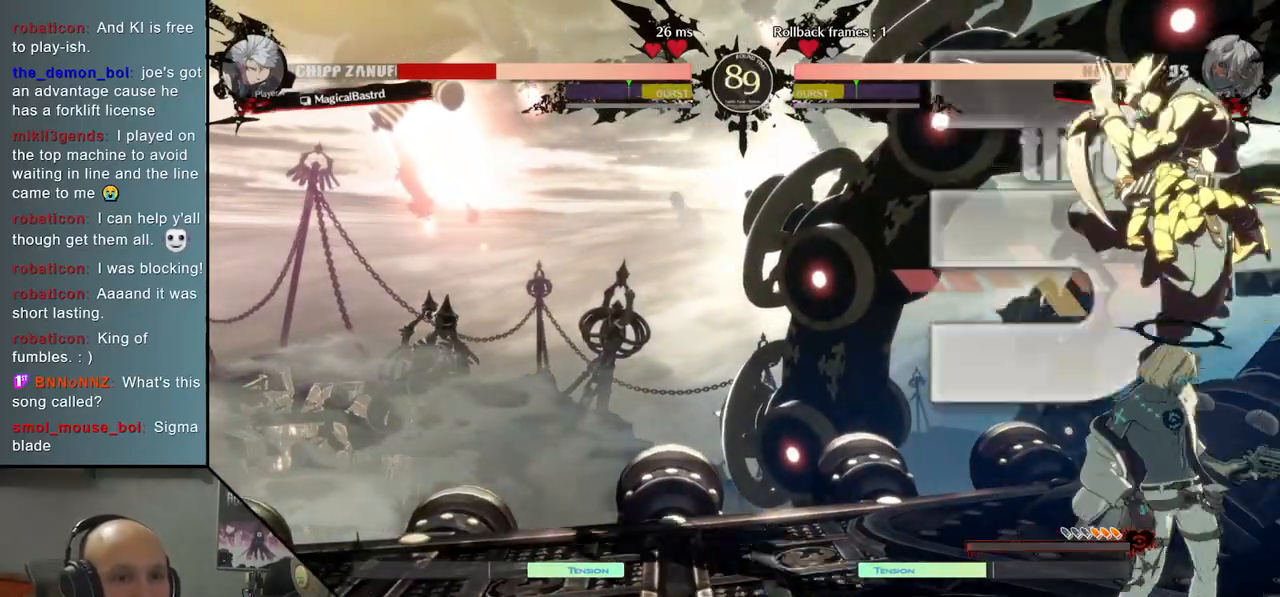
{"buttons": [], "left_stick": "left", "events": [[50, "R2", "up"], [117, "left_stick", "center"], [383, "left_stick", "left"]]}
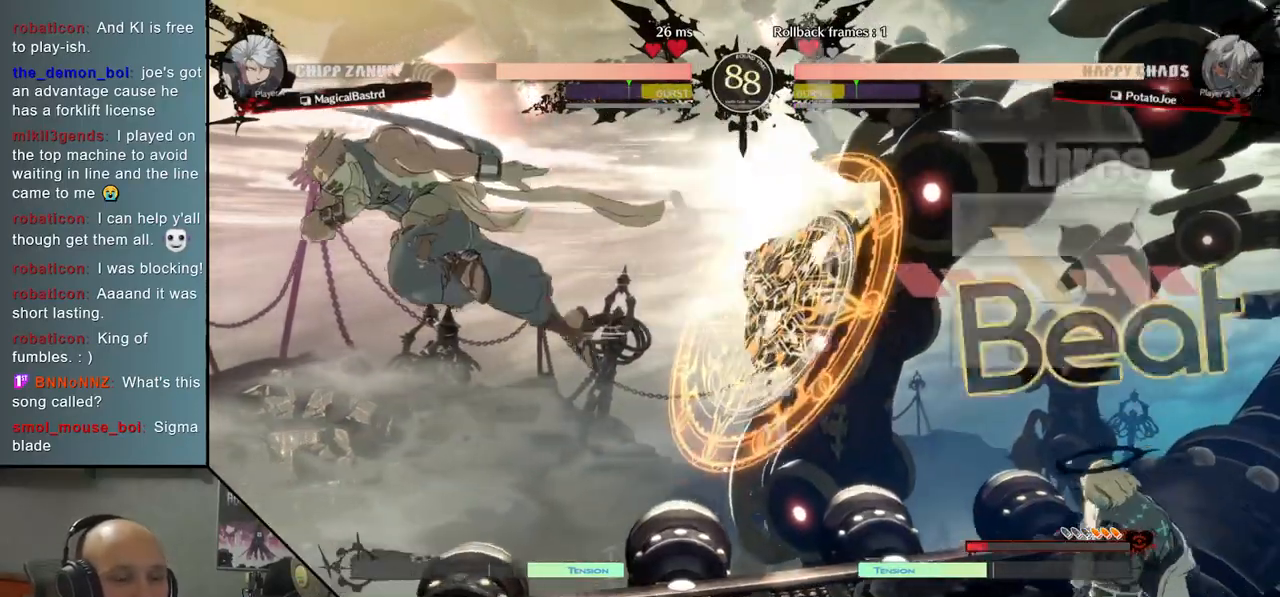
{"buttons": ["CIRCLE"], "left_stick": "center", "events": [[17, "left_stick", "center"], [167, "left_stick", "down"], [233, "left_stick", "center"], [317, "CIRCLE", "down"], [317, "left_stick", "down"], [417, "left_stick", "center"]]}
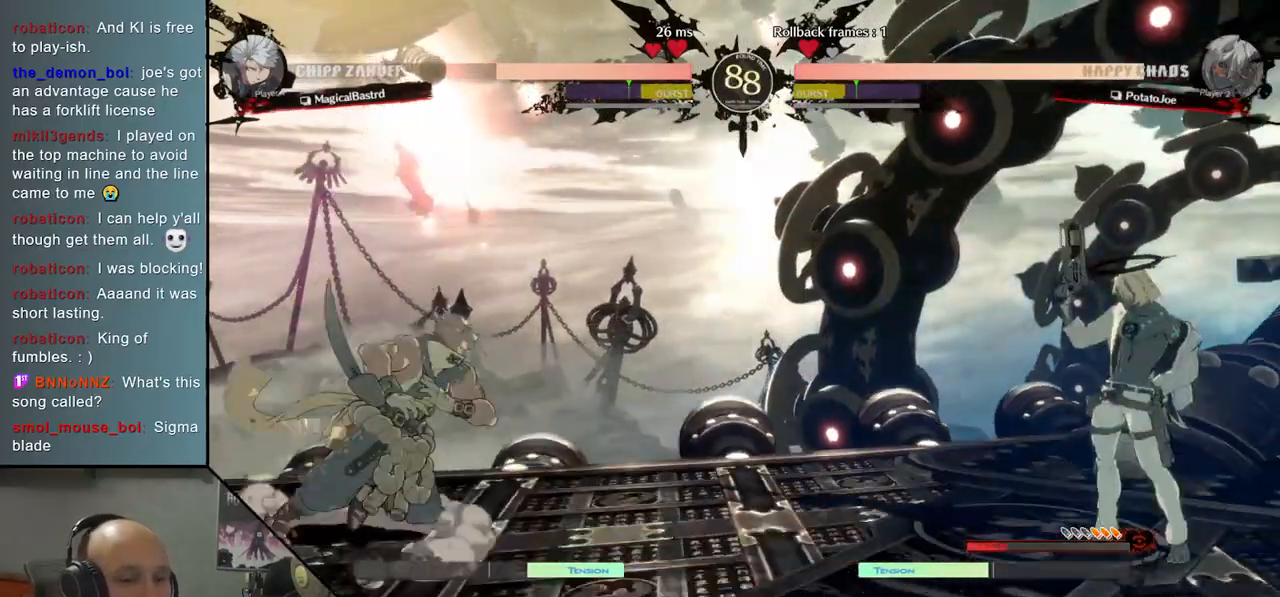
{"buttons": [], "left_stick": "up", "events": [[333, "left_stick", "up"], [350, "CIRCLE", "up"]]}
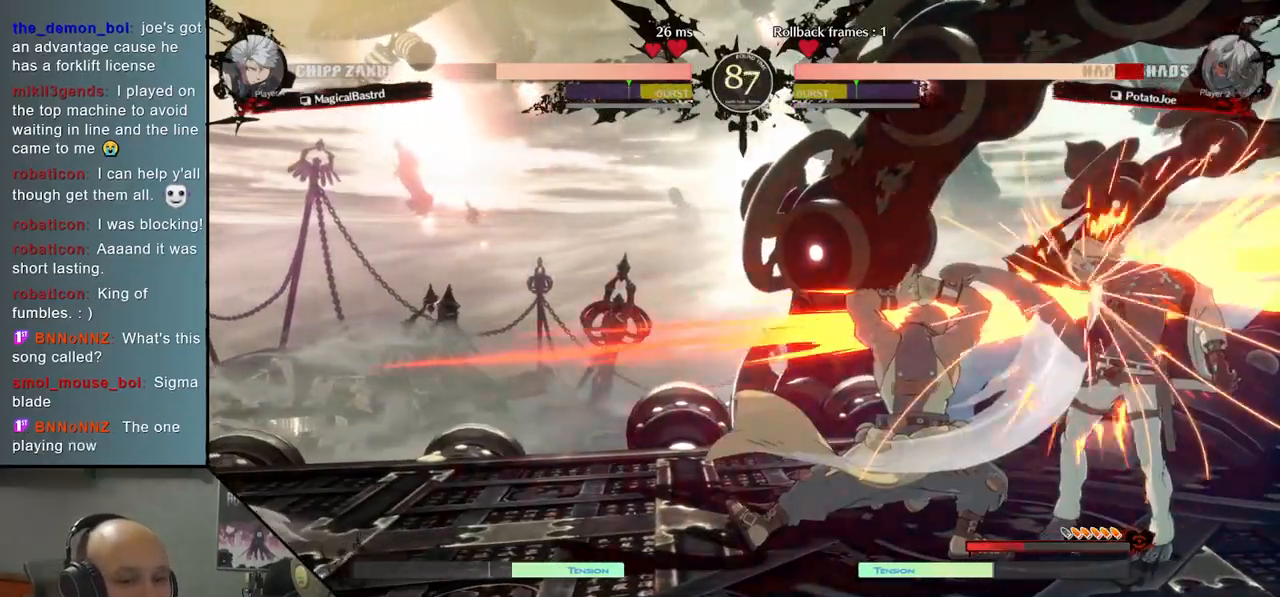
{"buttons": [], "left_stick": "down-right", "events": [[50, "left_stick", "down"], [333, "left_stick", "down-right"]]}
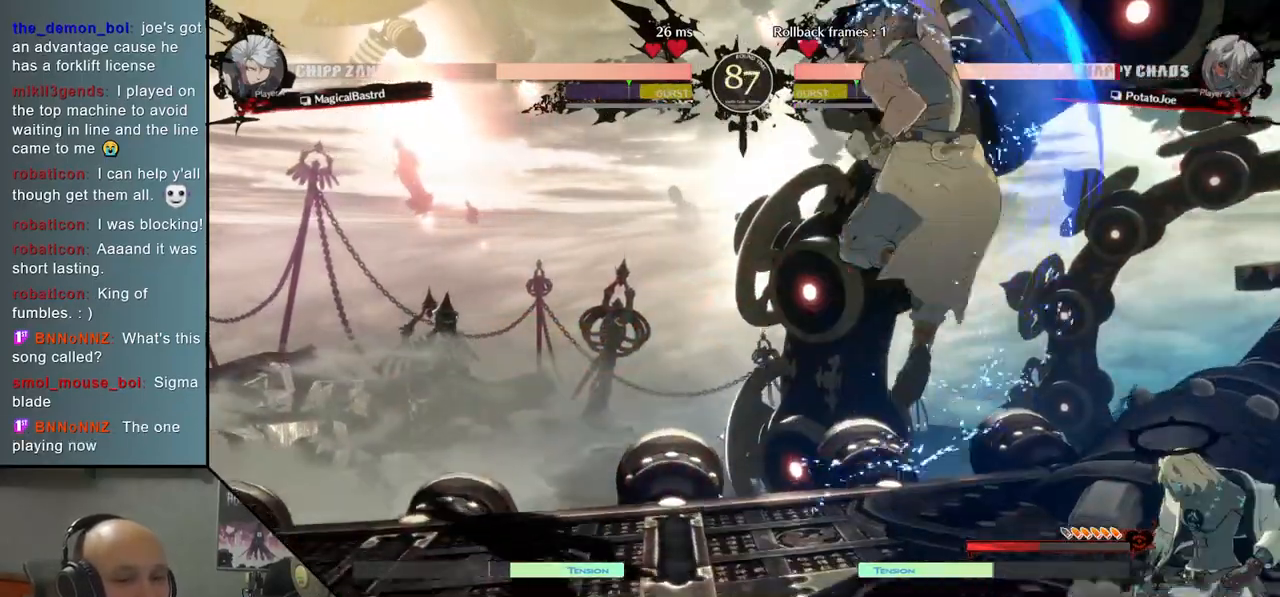
{"buttons": ["SQUARE"], "left_stick": "right", "events": [[217, "left_stick", "right"], [467, "SQUARE", "down"]]}
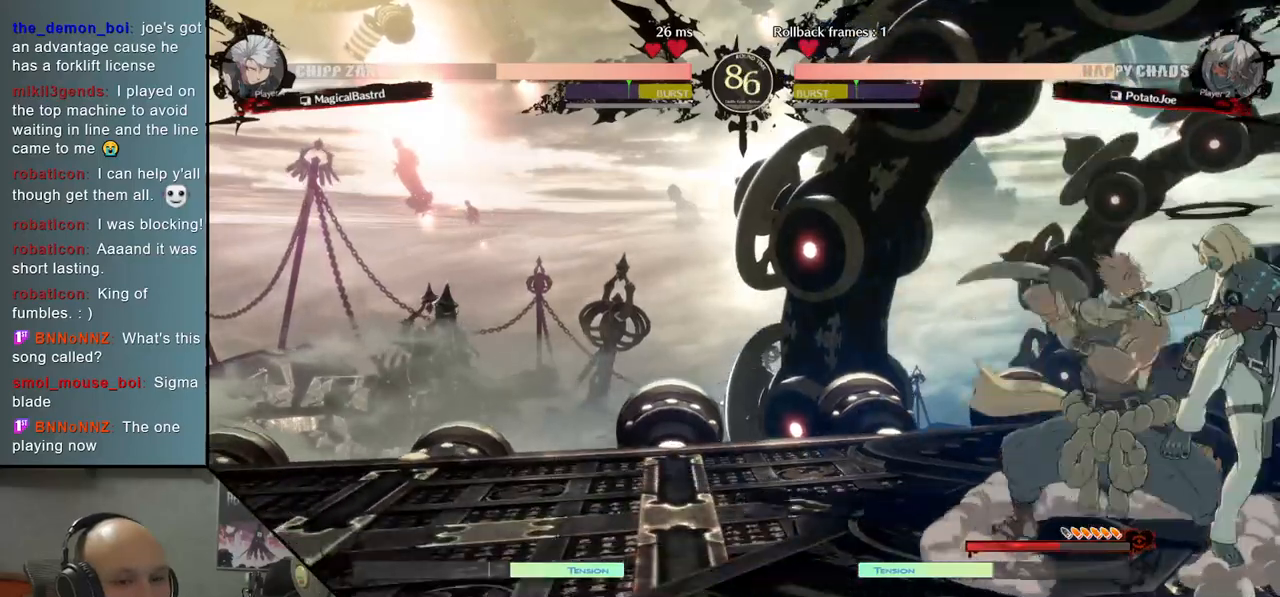
{"buttons": [], "left_stick": "right", "events": [[17, "left_stick", "down-right"], [67, "SQUARE", "up"], [183, "CROSS", "down"], [333, "CROSS", "up"], [433, "left_stick", "right"]]}